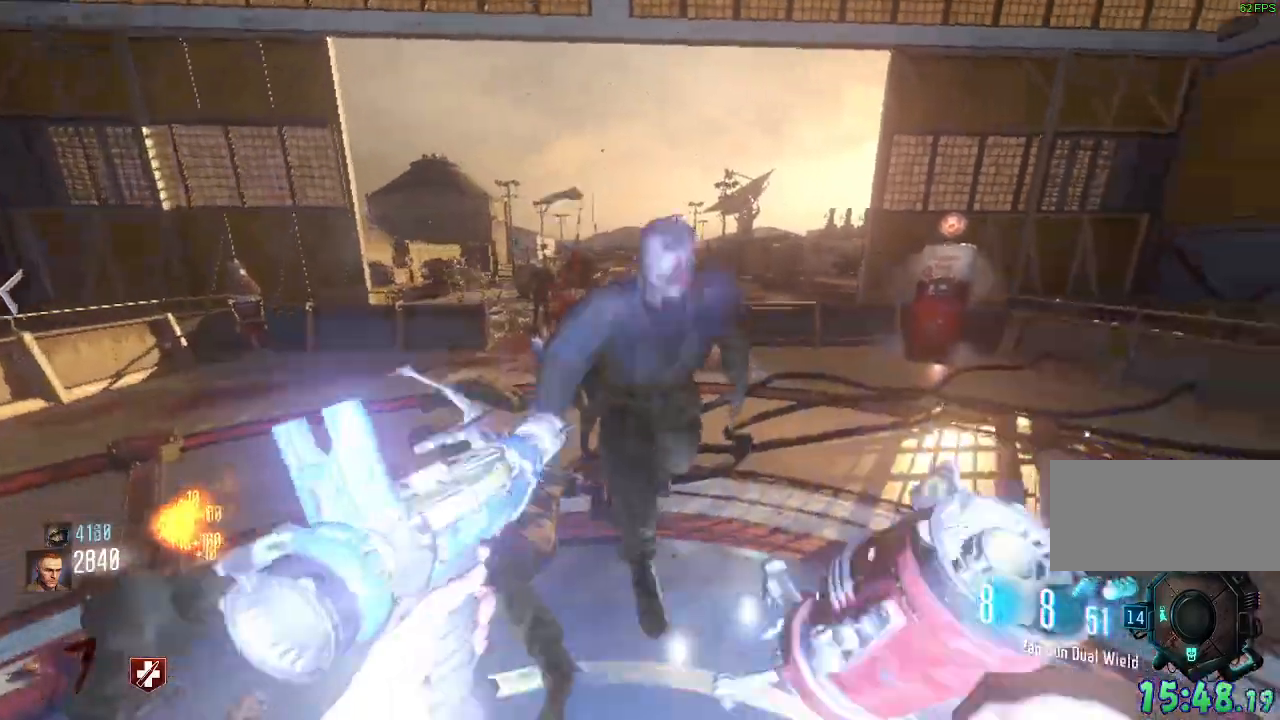
Gameplay with keyboard and mouse; each line is a JSON object with the keys and mouse buttons held at the frame after it. "events" lists presses ("down") and releases ("up") of "a", "ctrl", "d", "e", "q", "s", "shift", "space", "tab", "w", "mouse_left", "mouse_wheel", "mouse_right", "mouse_mb4" and "mouse_mb5" between this image and that frame as [ms after this image, input, new state], when the widget could be followed in between. "mouse_left", "mouse_wheel", "mouse_right", "mouse_mb4", "mouse_mb5" = the "left", "wheel", "right", "mb4", "mb5" buttons of the "mouse" list. No other keys are recorded. "wheel" means that the mouse wheel is clicked or scrolled. Mouse movement is not recorded. Not read: f.
{"keys": [], "mouse": [], "events": []}
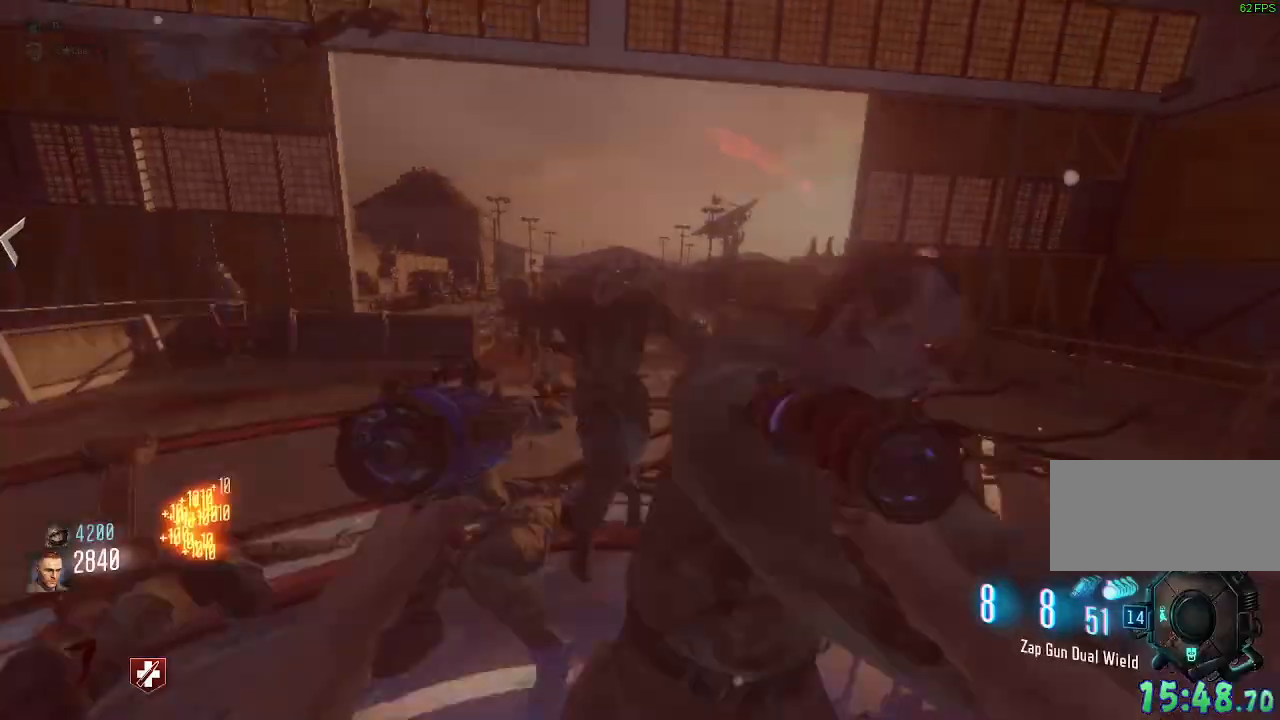
{"keys": [], "mouse": [], "events": []}
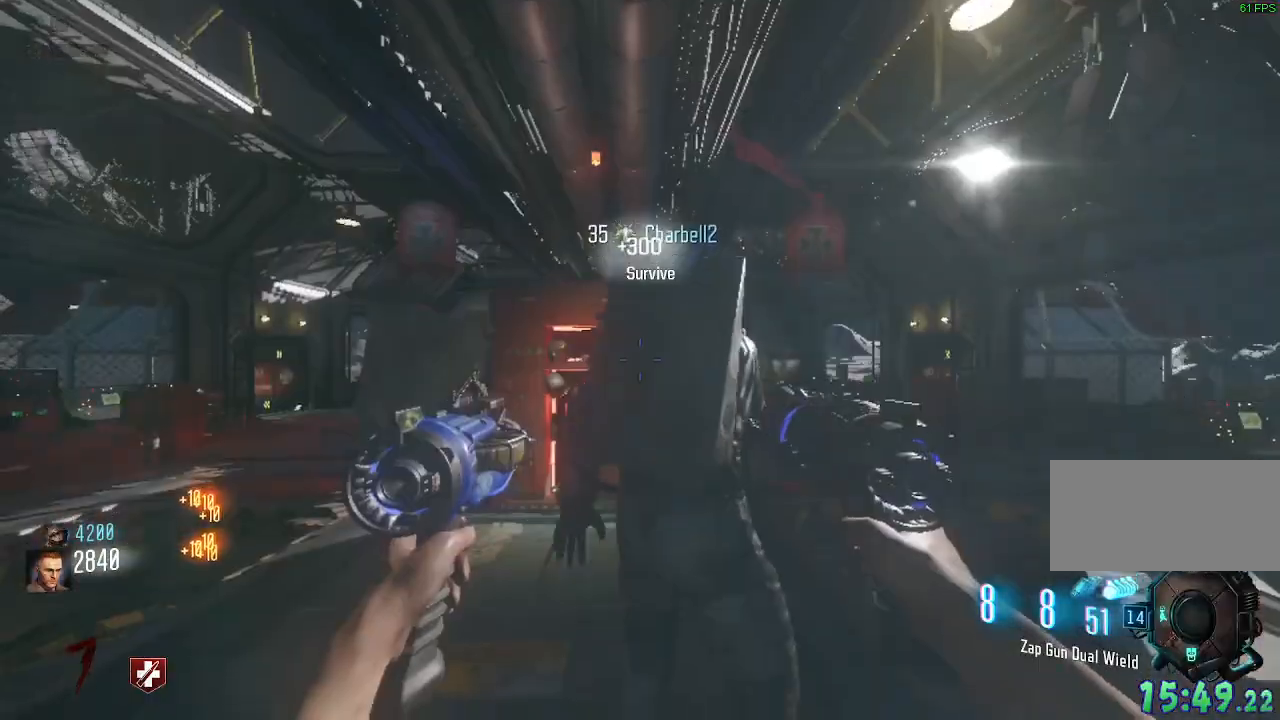
{"keys": ["w"], "mouse": []}
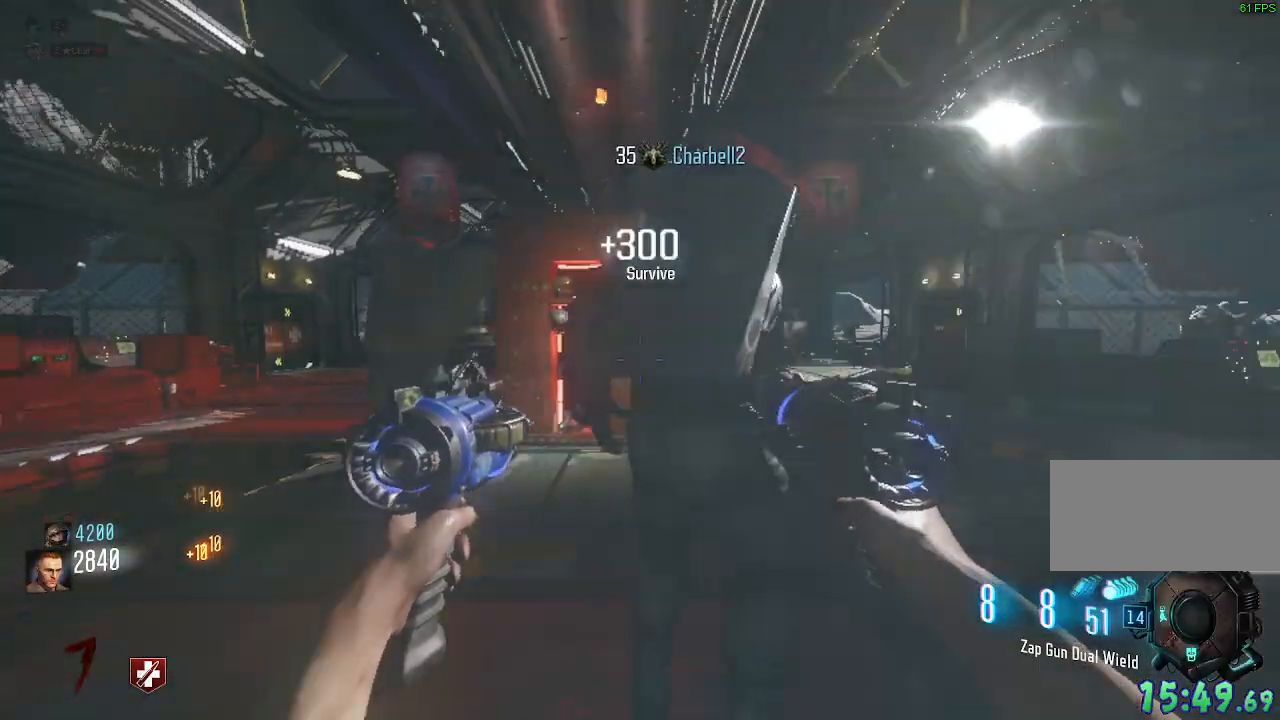
{"keys": ["d", "w"], "mouse": [], "events": [[17, "a", "down"], [217, "shift", "down"], [250, "a", "up"], [417, "d", "down"], [467, "shift", "up"]]}
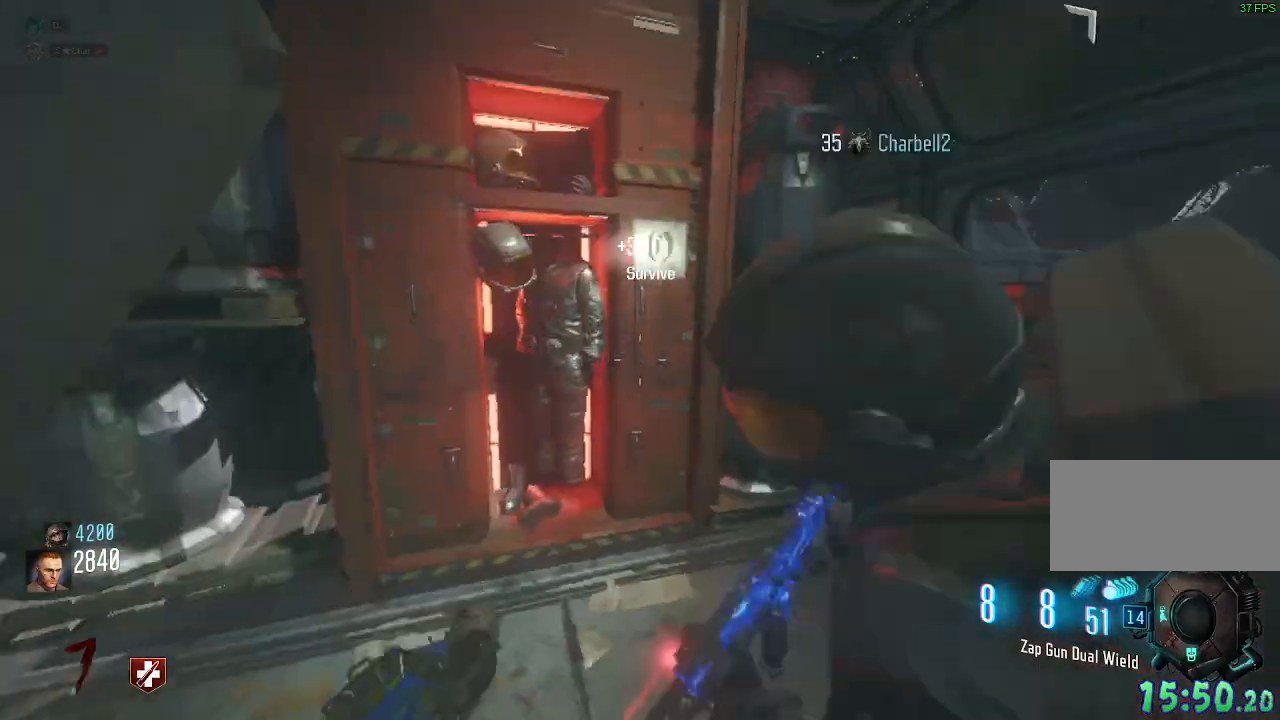
{"keys": ["d", "w"], "mouse": [], "events": []}
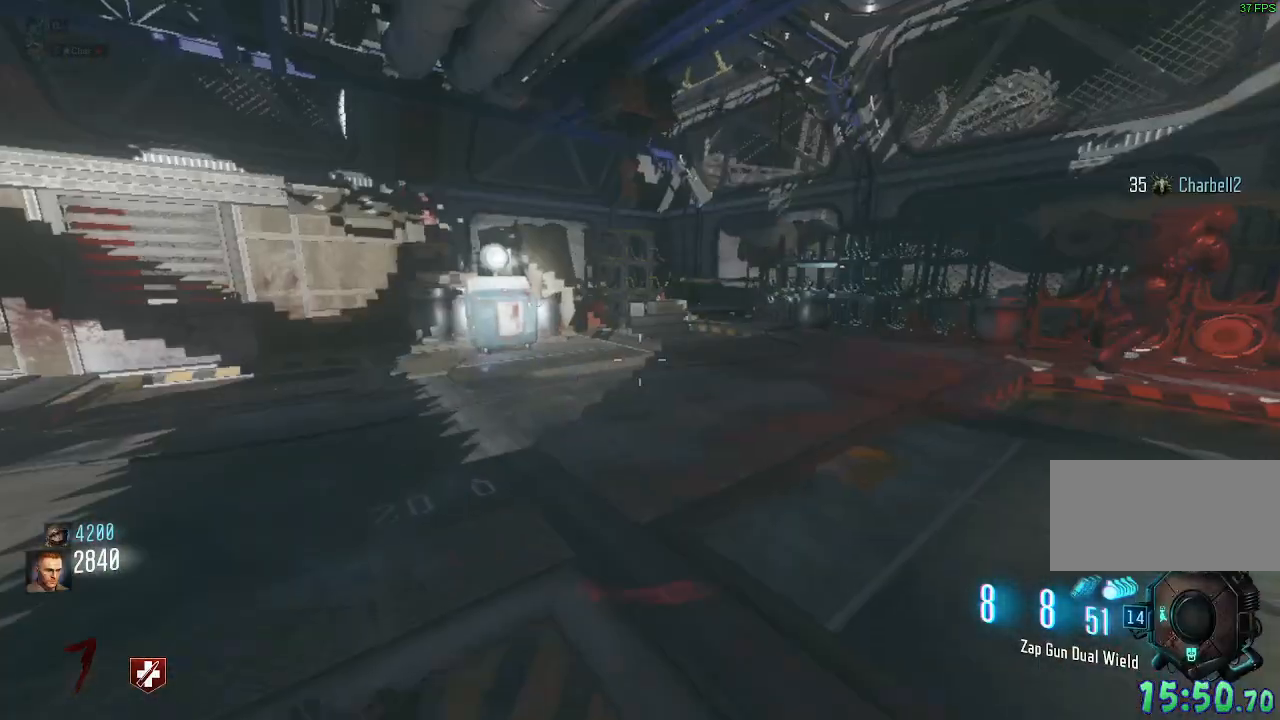
{"keys": ["w"], "mouse": [], "events": [[67, "d", "up"]]}
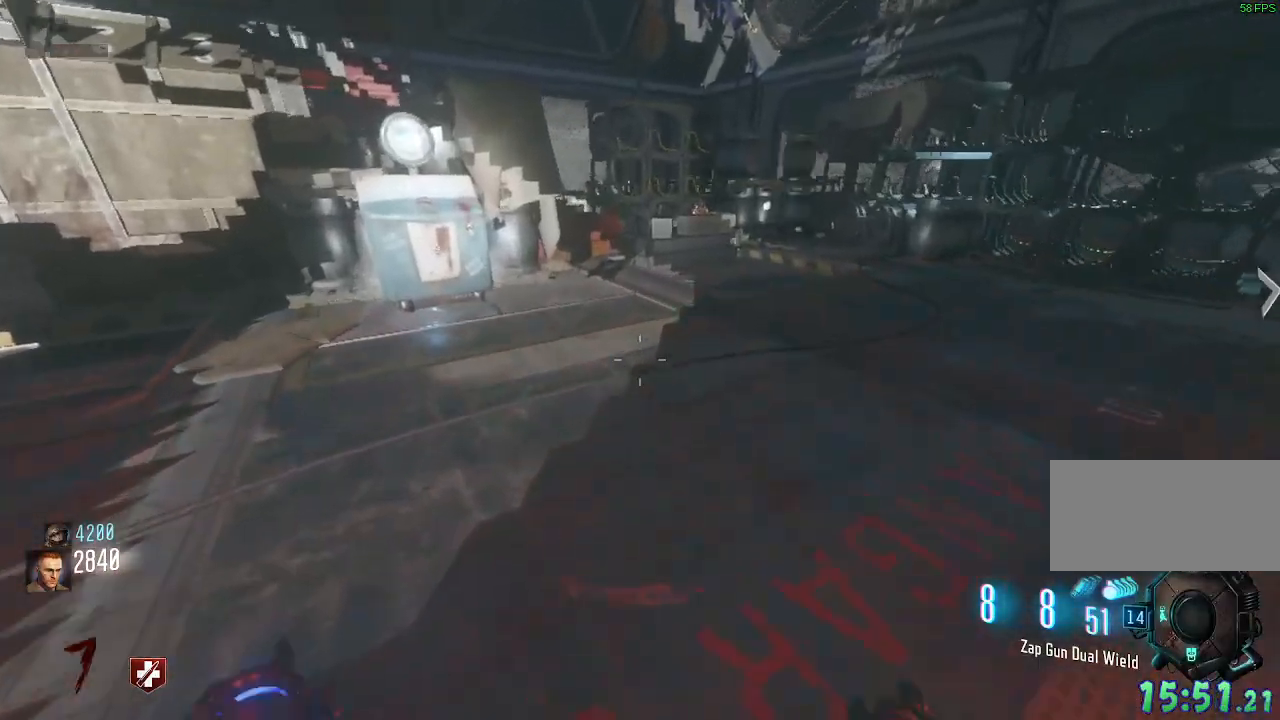
{"keys": [], "mouse": [], "events": [[300, "w", "up"]]}
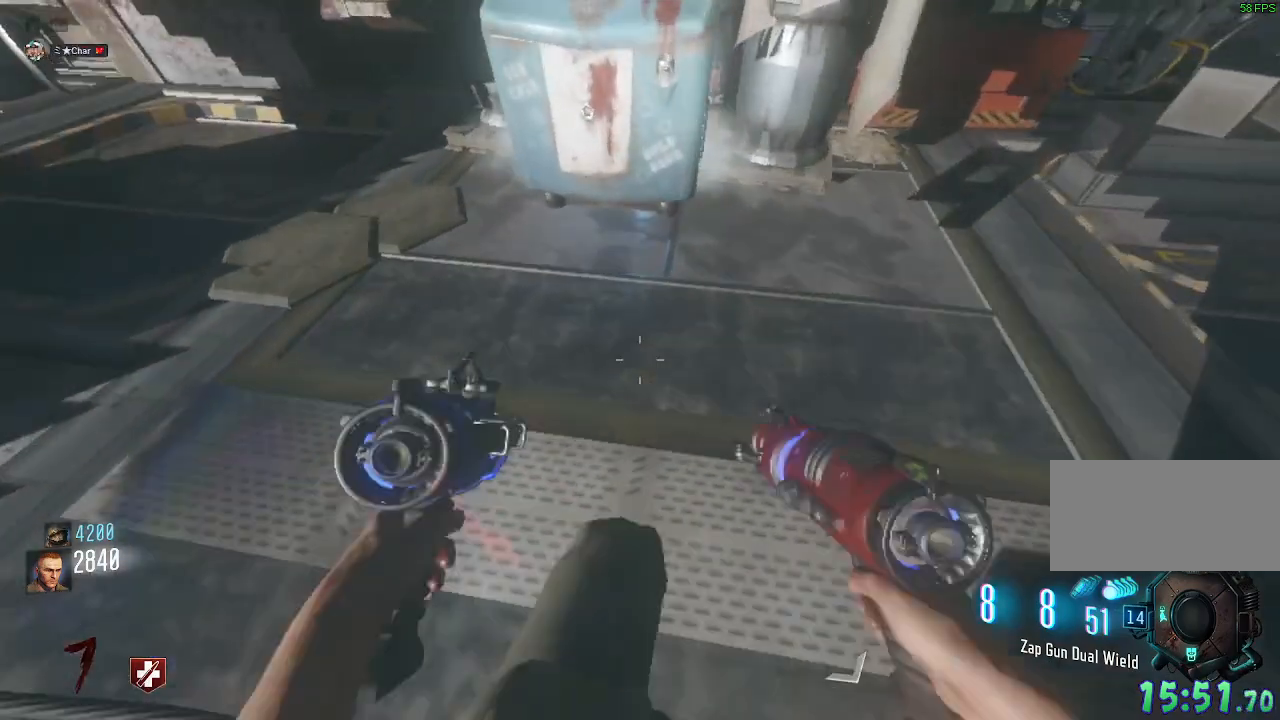
{"keys": [], "mouse": [], "events": [[83, "w", "down"], [133, "a", "down"], [217, "a", "up"], [250, "w", "up"]]}
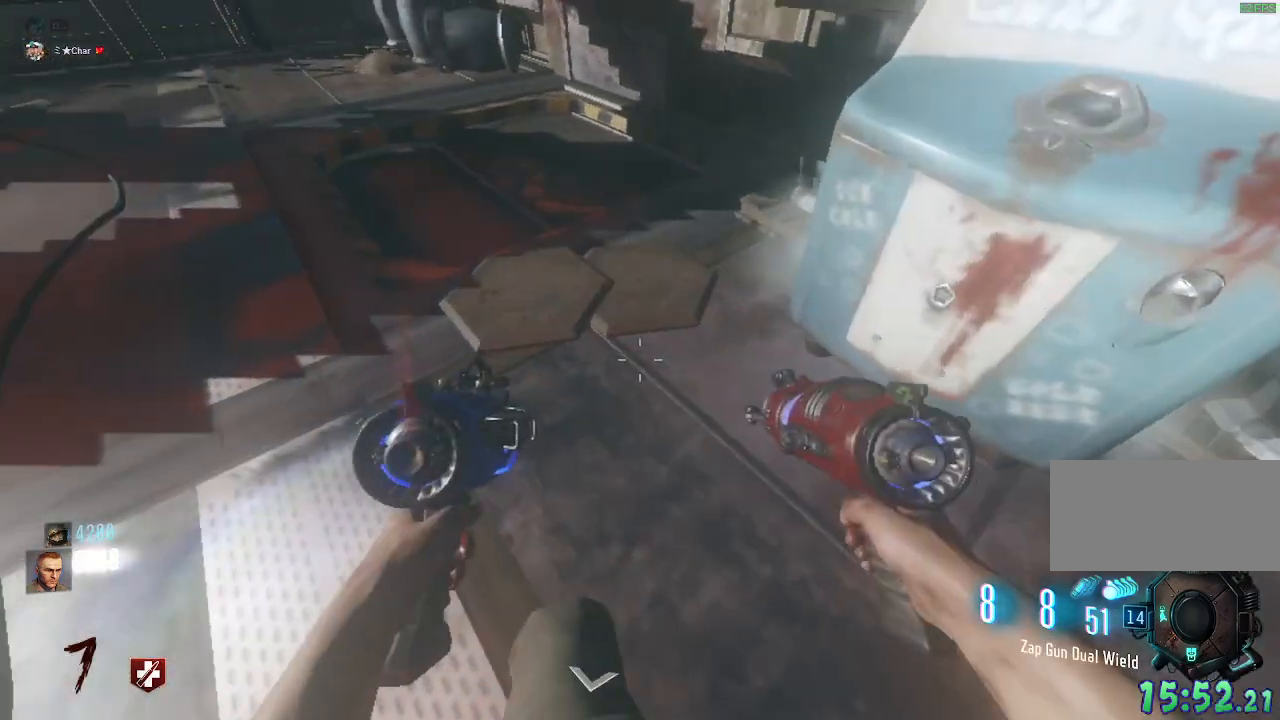
{"keys": [], "mouse": [], "events": [[33, "s", "down"], [500, "s", "up"]]}
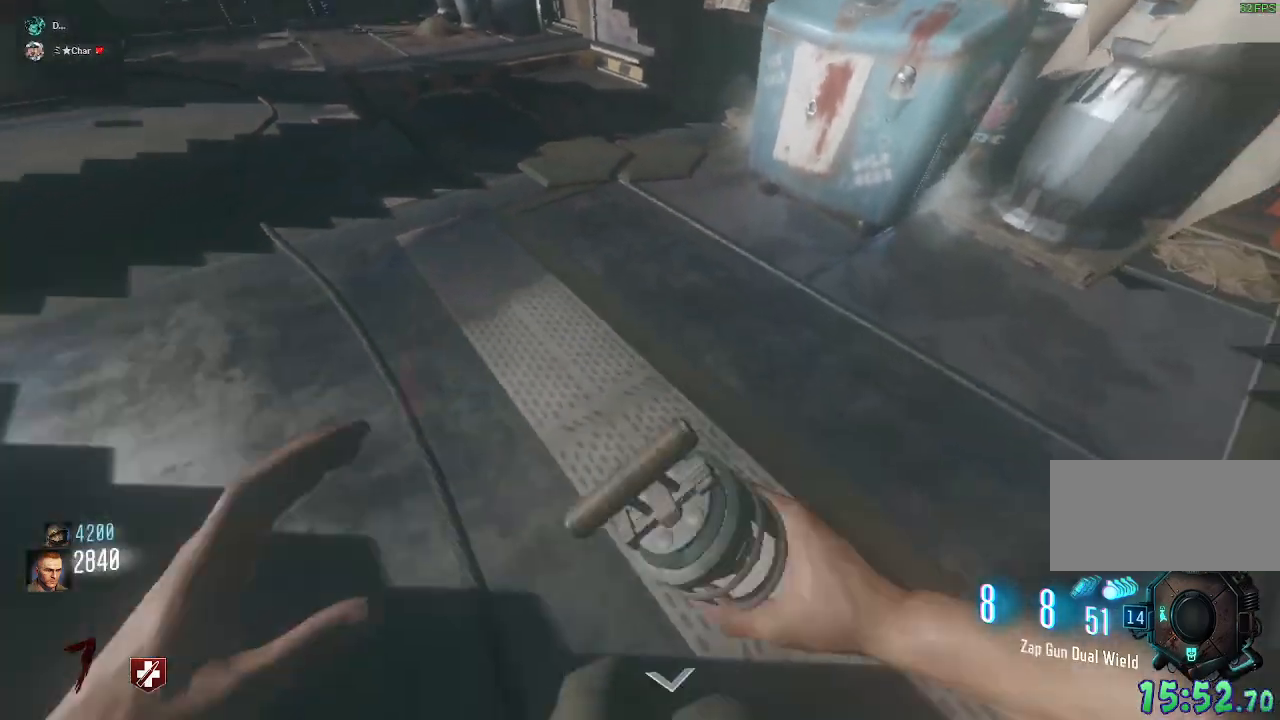
{"keys": [], "mouse": [], "events": []}
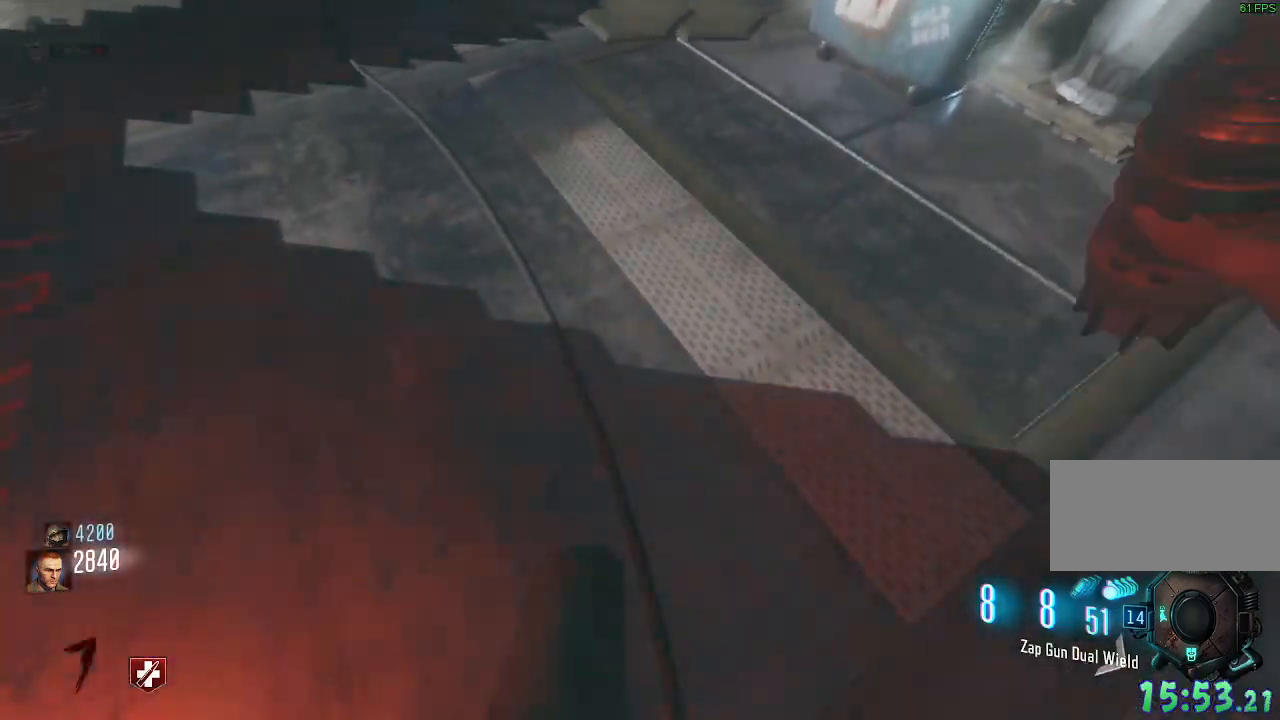
{"keys": ["s"], "mouse": [], "events": [[450, "s", "down"]]}
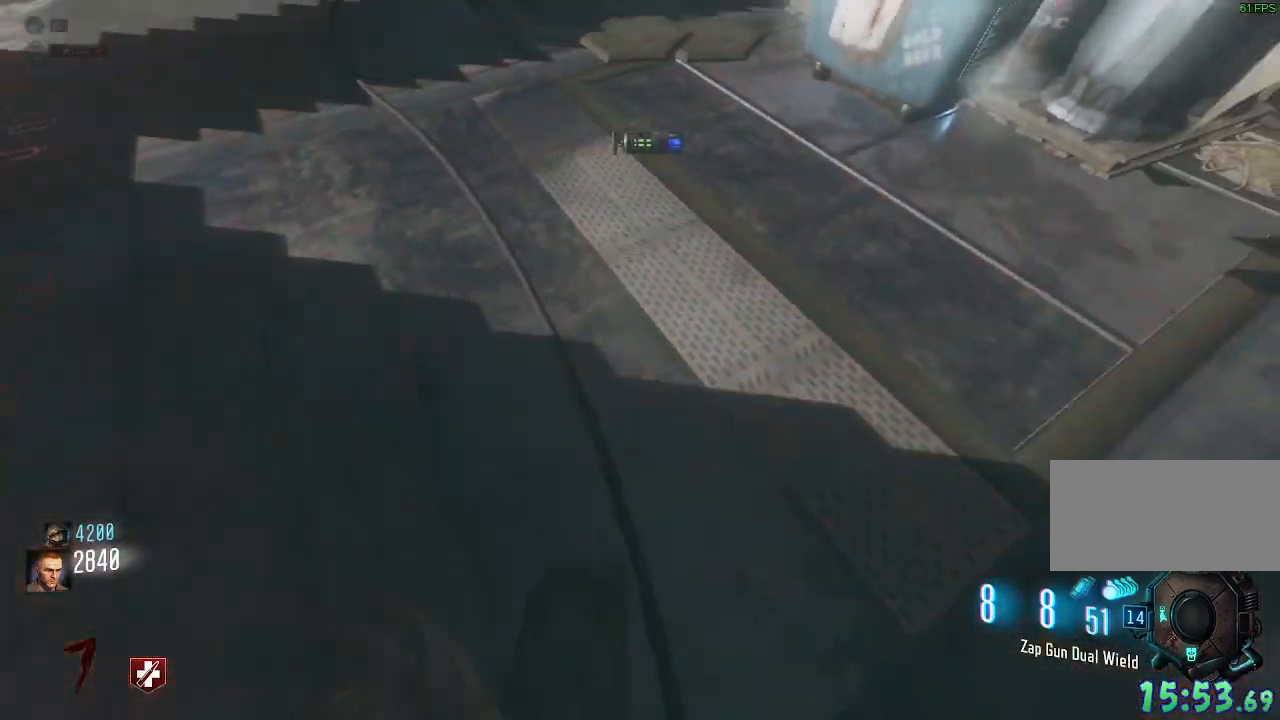
{"keys": ["shift", "w"], "mouse": [], "events": [[83, "s", "up"], [150, "a", "down"], [233, "w", "down"], [300, "shift", "down"], [450, "a", "up"]]}
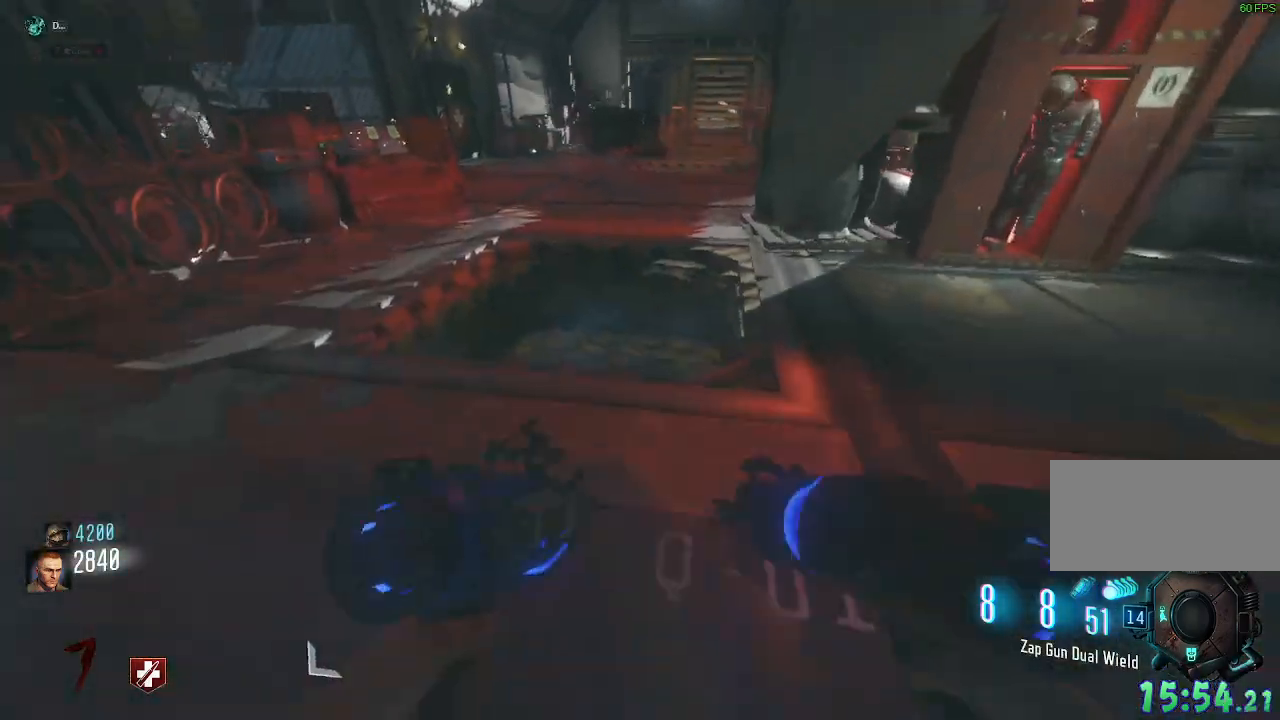
{"keys": ["shift", "space", "w"], "mouse": [], "events": [[283, "space", "down"]]}
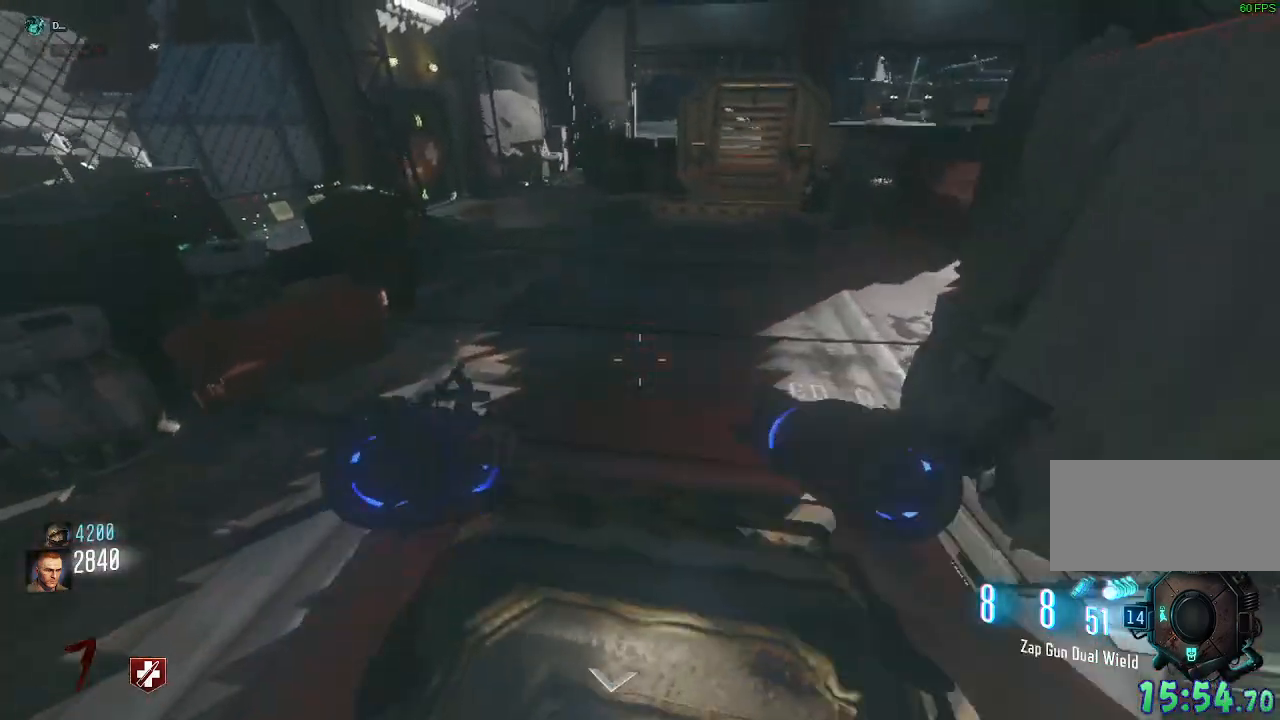
{"keys": ["d", "shift", "w"], "mouse": ["mb4"], "events": [[33, "d", "down"], [83, "space", "up"], [133, "mouse_mb4", "down"]]}